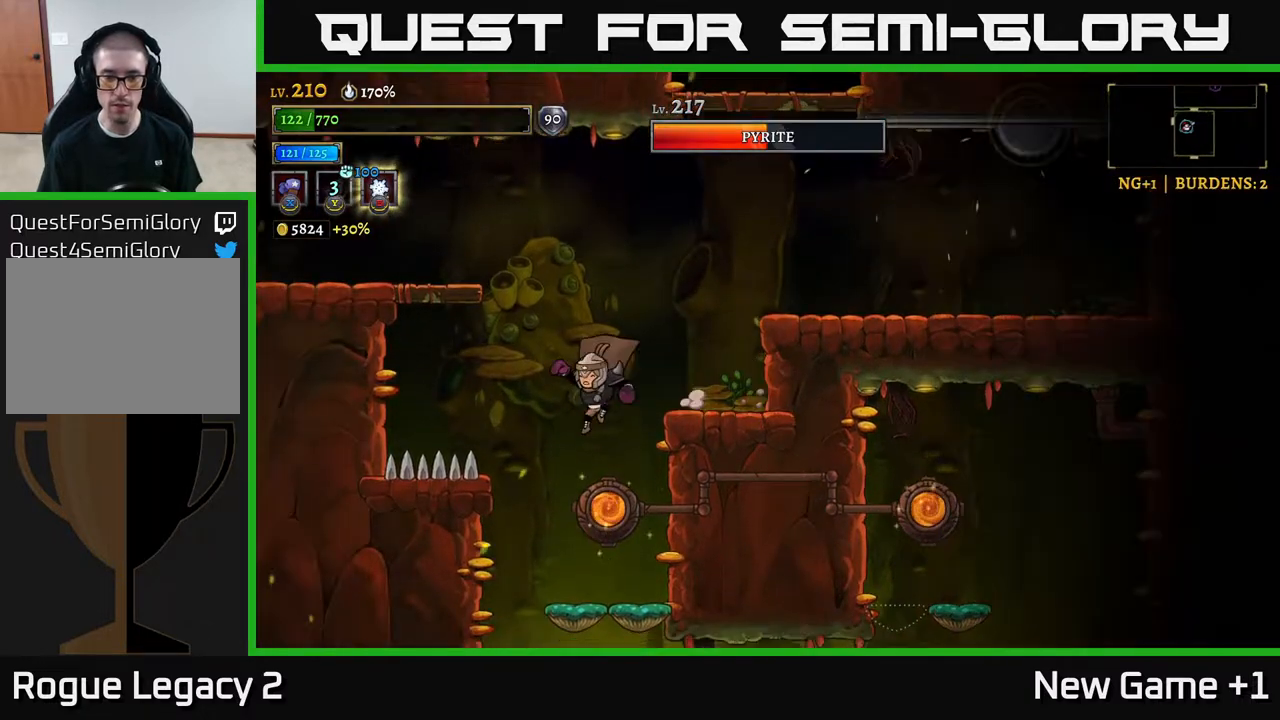
Gameplay with a controller (Xbox layout); each line is a JSON object with the inputs held at the frame after it. "events" lists button and stick changes between this image and that frame as [ms after this image, input, new state], when the widget could be followed in between.
{"buttons": [], "left_stick": "center", "right_stick": "down", "events": [[183, "left_stick", "right"], [200, "right_stick", "down"], [350, "left_stick", "center"]]}
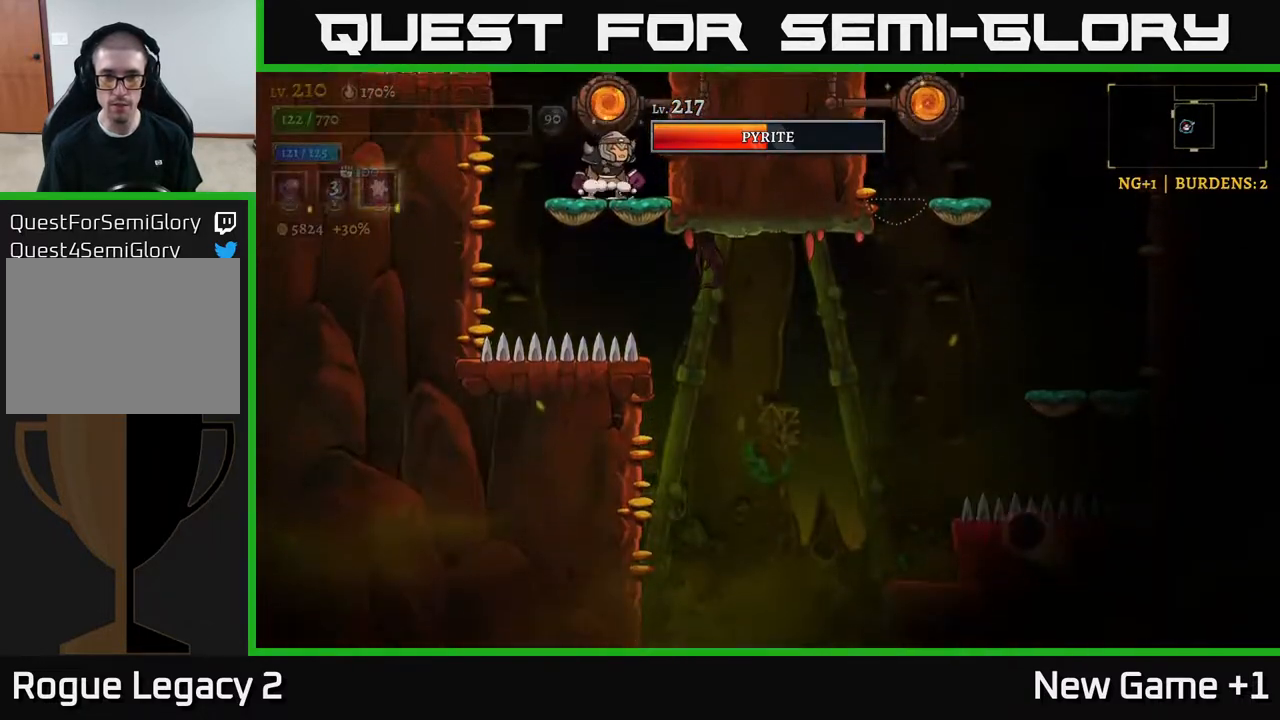
{"buttons": [], "left_stick": "right", "right_stick": "center", "events": [[167, "left_stick", "down"], [167, "right_stick", "center"], [250, "A", "down"], [333, "A", "up"], [367, "left_stick", "center"], [500, "left_stick", "right"]]}
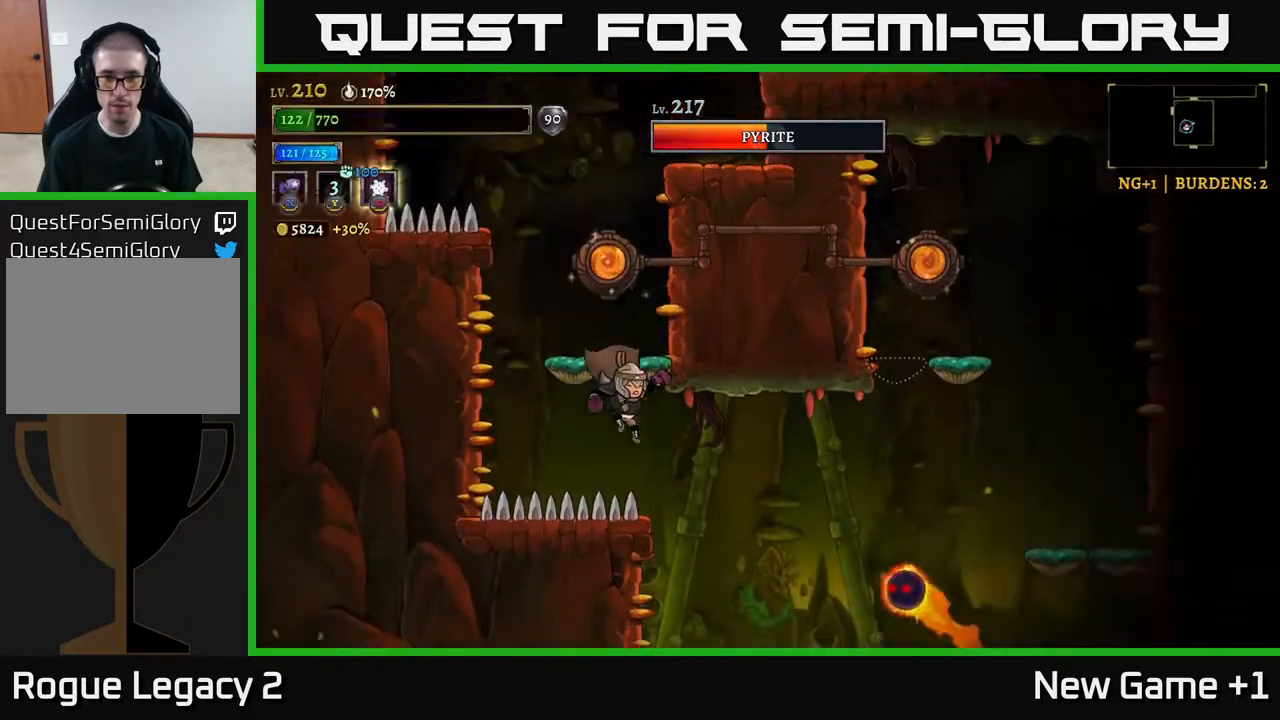
{"buttons": ["X"], "left_stick": "center", "right_stick": "center", "events": [[200, "X", "down"], [333, "left_stick", "center"]]}
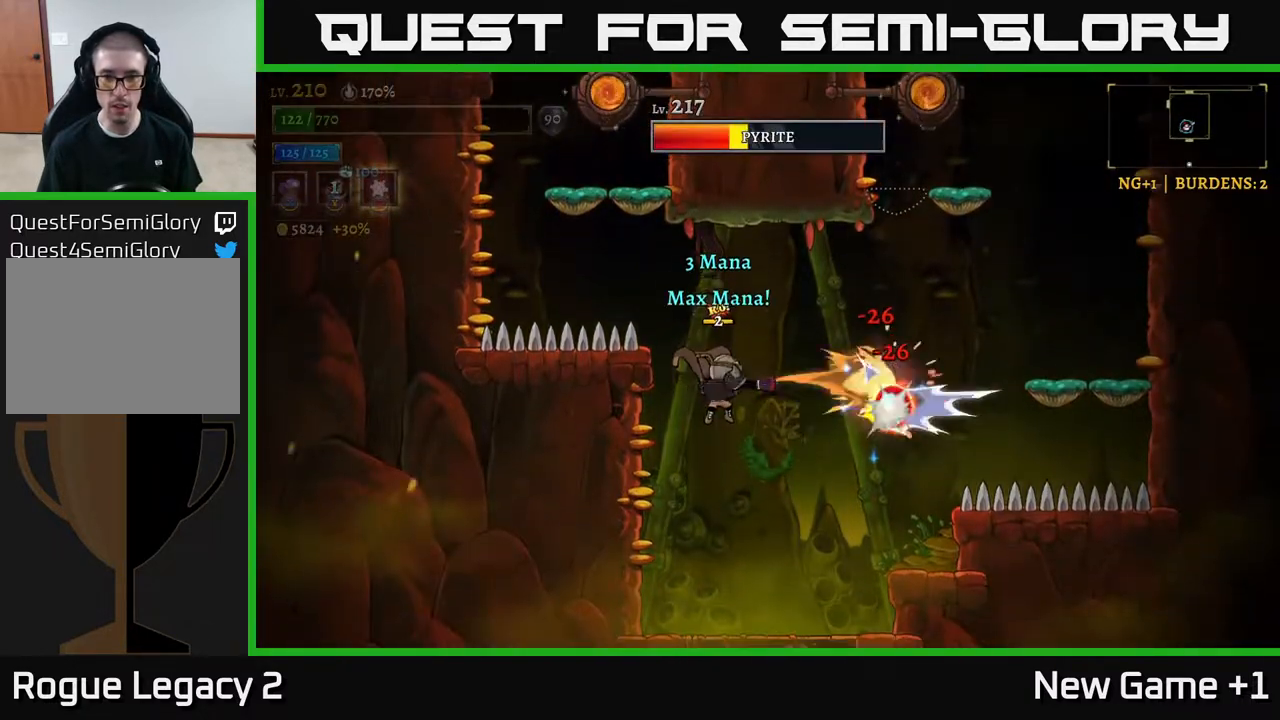
{"buttons": [], "left_stick": "right", "right_stick": "center", "events": [[350, "left_stick", "right"], [367, "X", "up"], [433, "Y", "down"], [483, "Y", "up"]]}
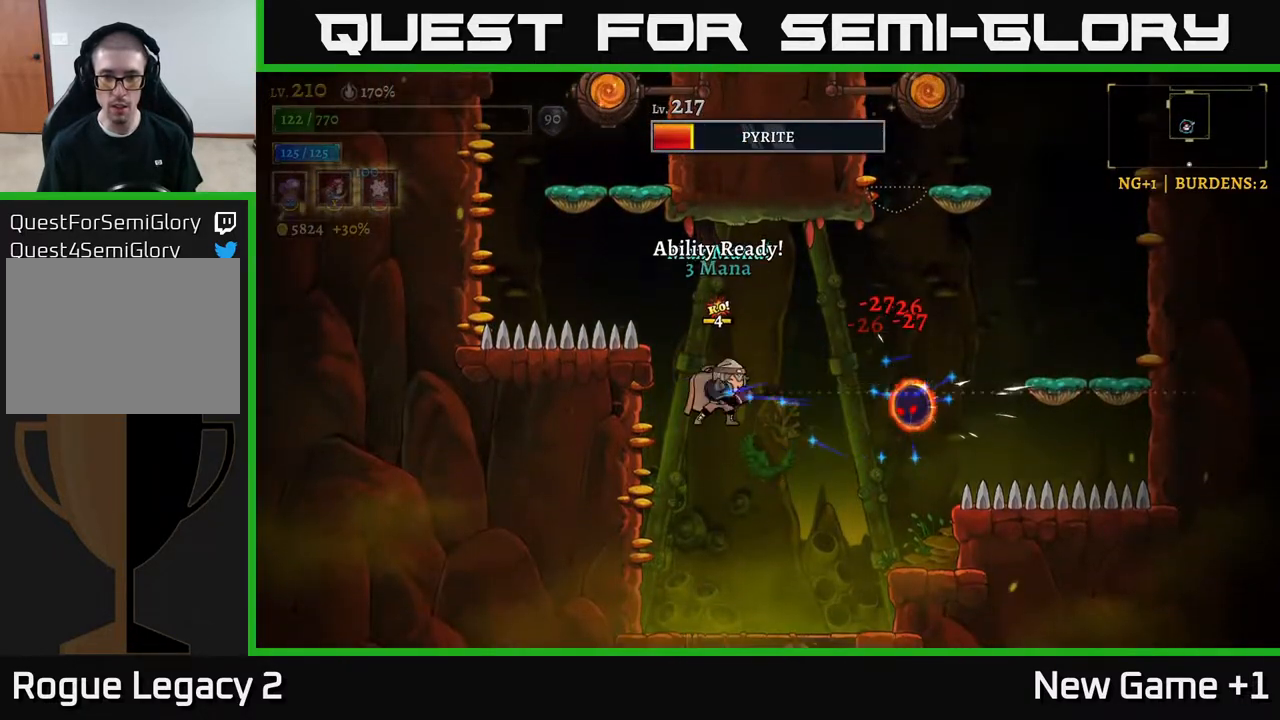
{"buttons": [], "left_stick": "down-left", "right_stick": "center", "events": [[133, "left_stick", "center"], [383, "left_stick", "down-left"]]}
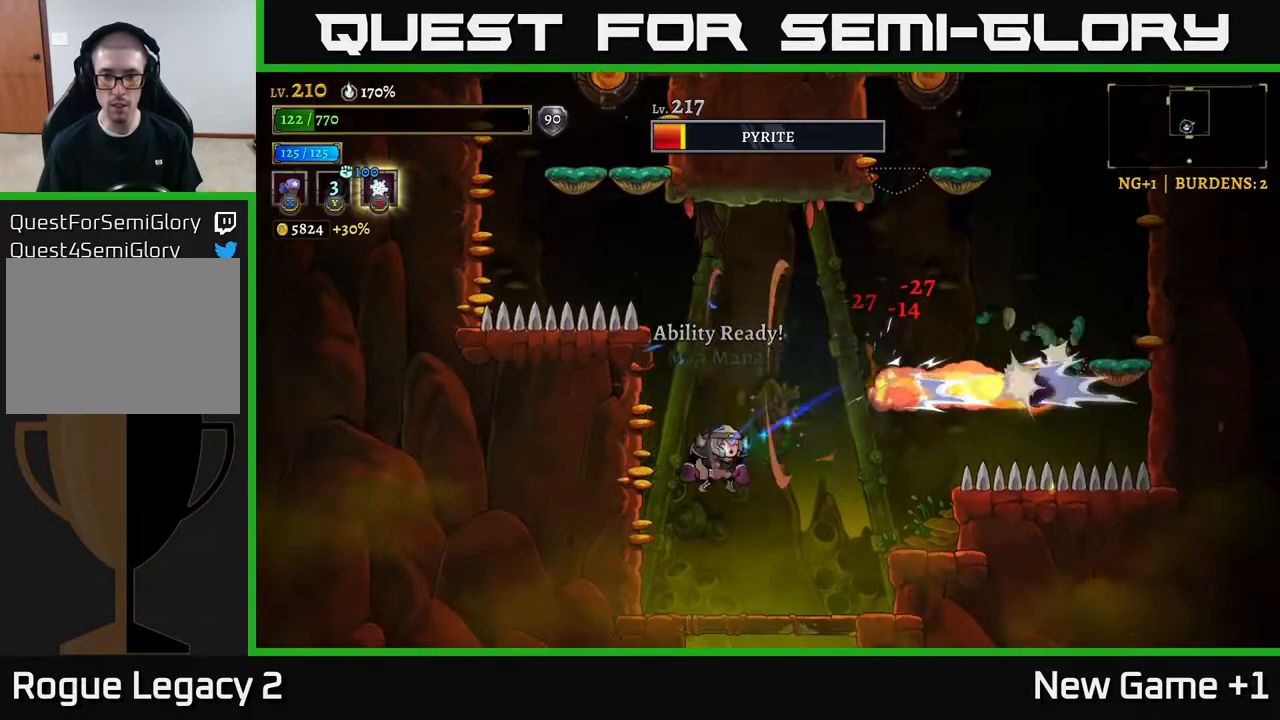
{"buttons": [], "left_stick": "center", "right_stick": "center", "events": [[117, "left_stick", "right"], [317, "left_stick", "center"]]}
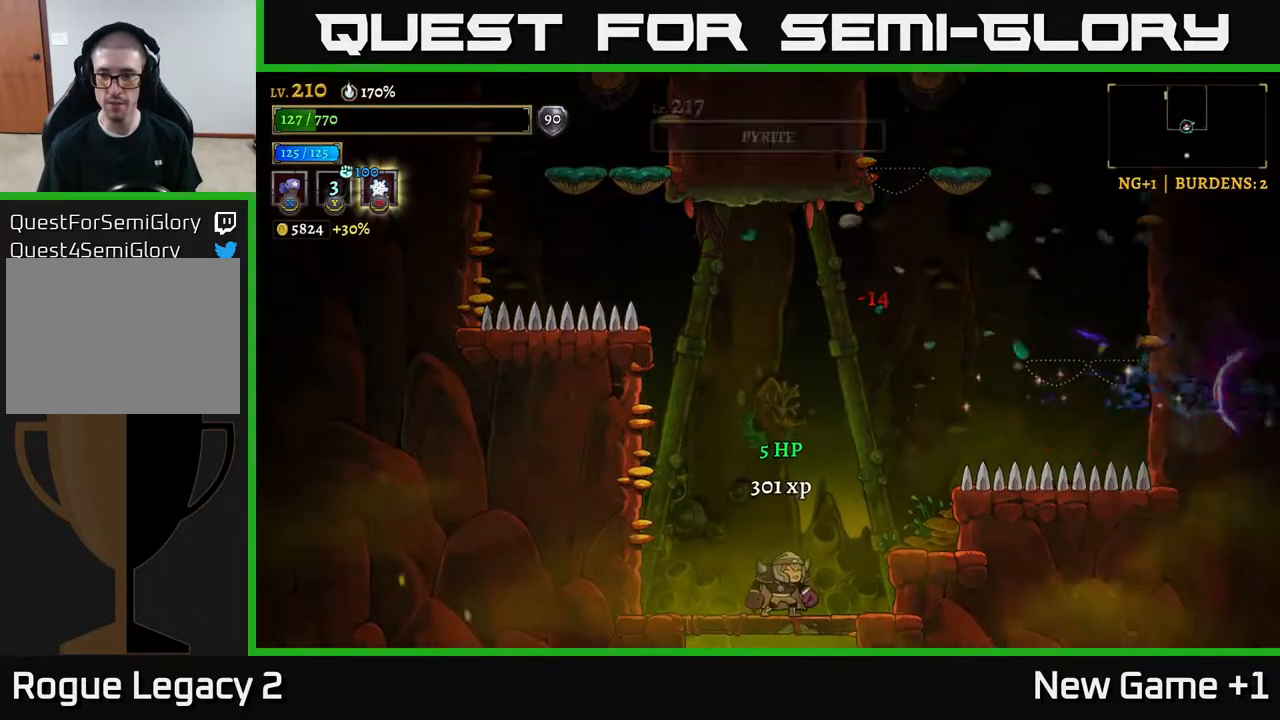
{"buttons": [], "left_stick": "center", "right_stick": "center", "events": []}
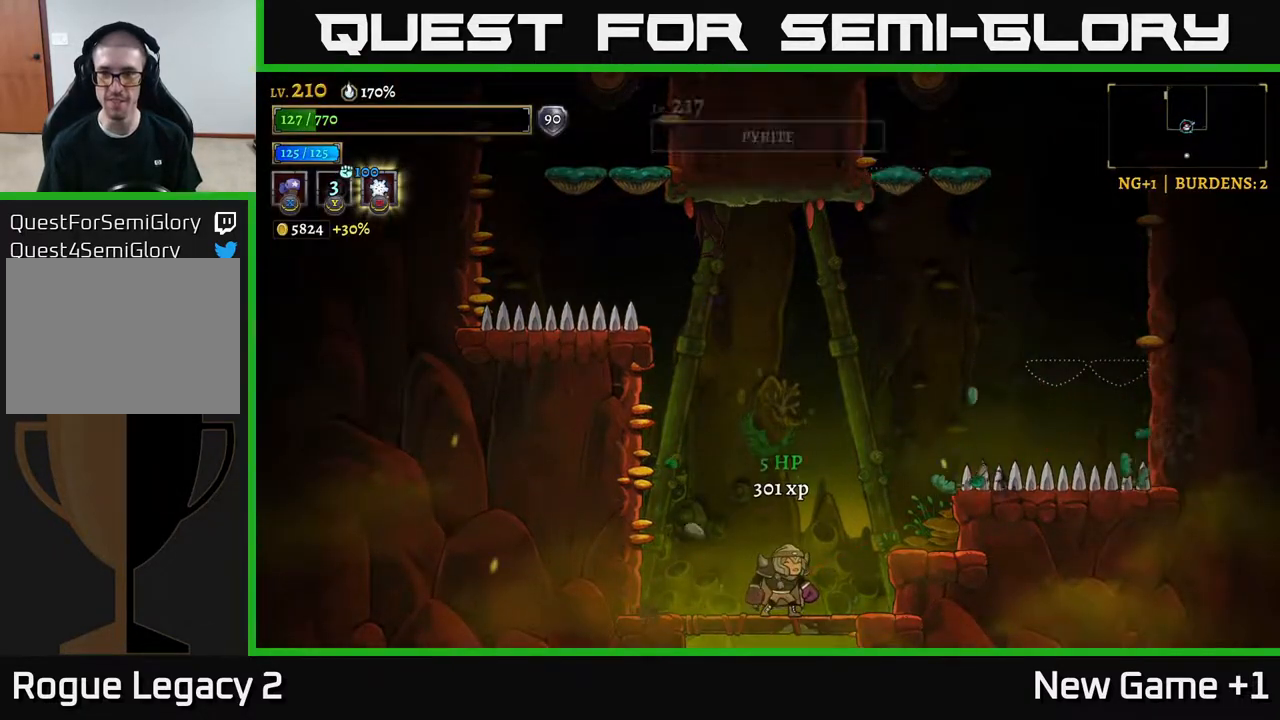
{"buttons": ["SELECT"], "left_stick": "center", "right_stick": "center", "events": [[50, "left_stick", "right"], [233, "left_stick", "center"], [450, "SELECT", "down"]]}
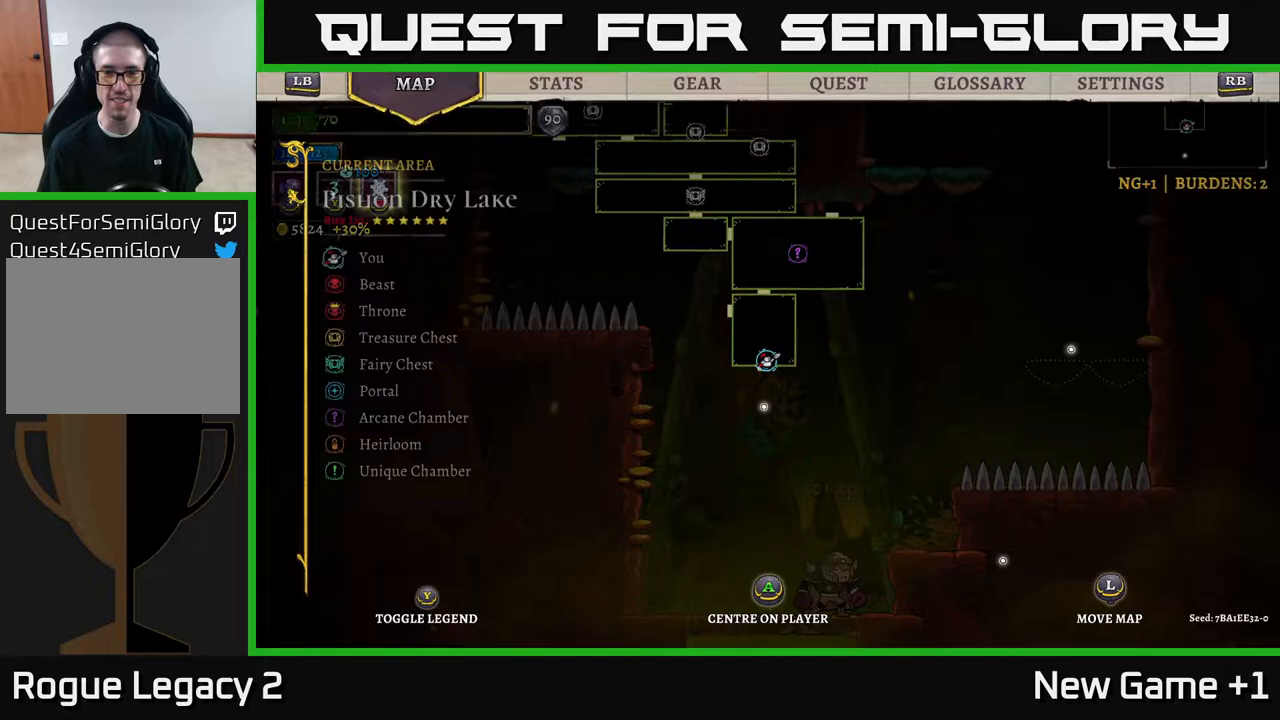
{"buttons": [], "left_stick": "center", "right_stick": "center", "events": [[100, "SELECT", "up"], [283, "SELECT", "down"], [367, "SELECT", "up"]]}
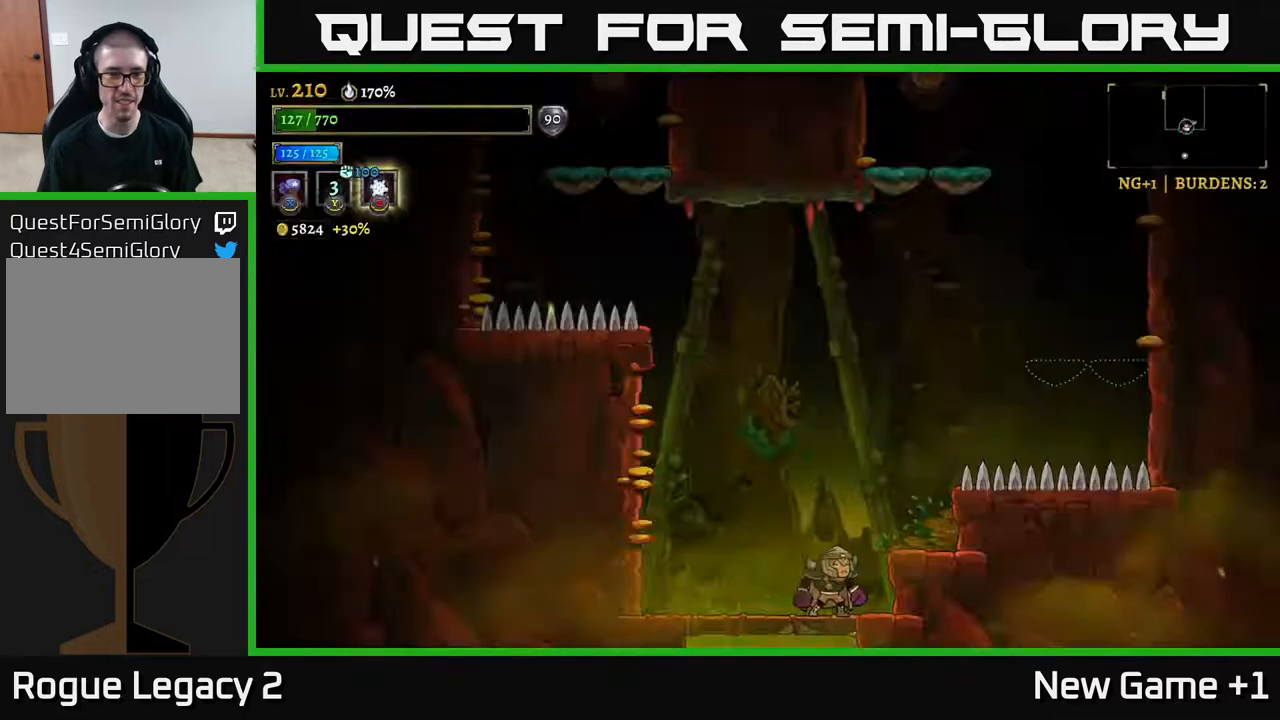
{"buttons": [], "left_stick": "center", "right_stick": "center", "events": [[17, "left_stick", "down"], [67, "A", "down"], [133, "A", "up"], [150, "left_stick", "center"]]}
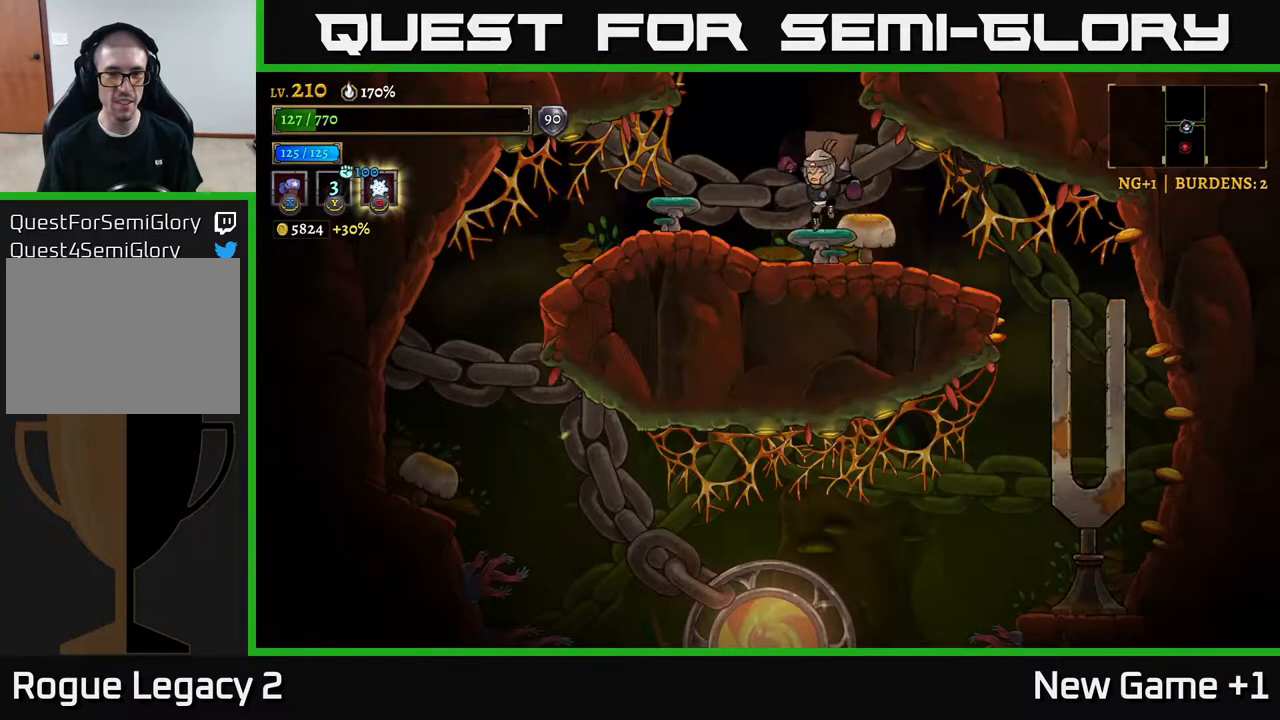
{"buttons": [], "left_stick": "right", "right_stick": "center", "events": [[450, "left_stick", "right"]]}
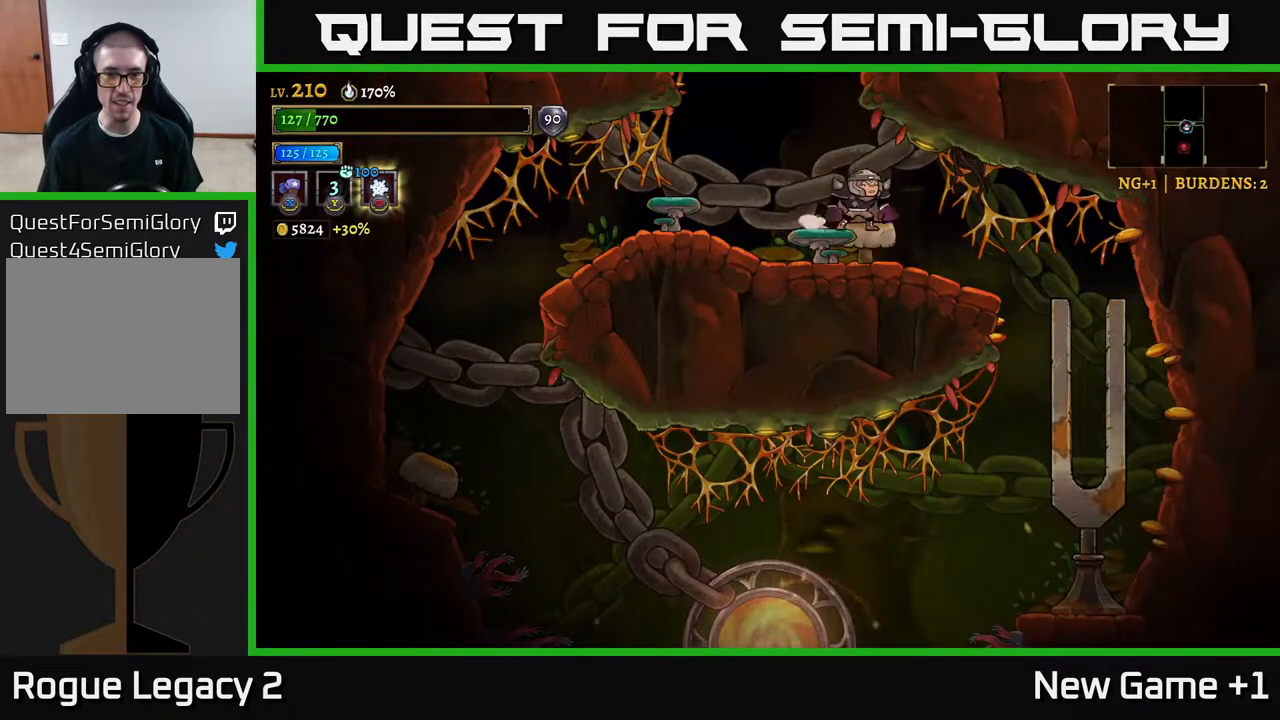
{"buttons": [], "left_stick": "left", "right_stick": "center", "events": [[250, "left_stick", "left"], [300, "X", "down"], [367, "X", "up"]]}
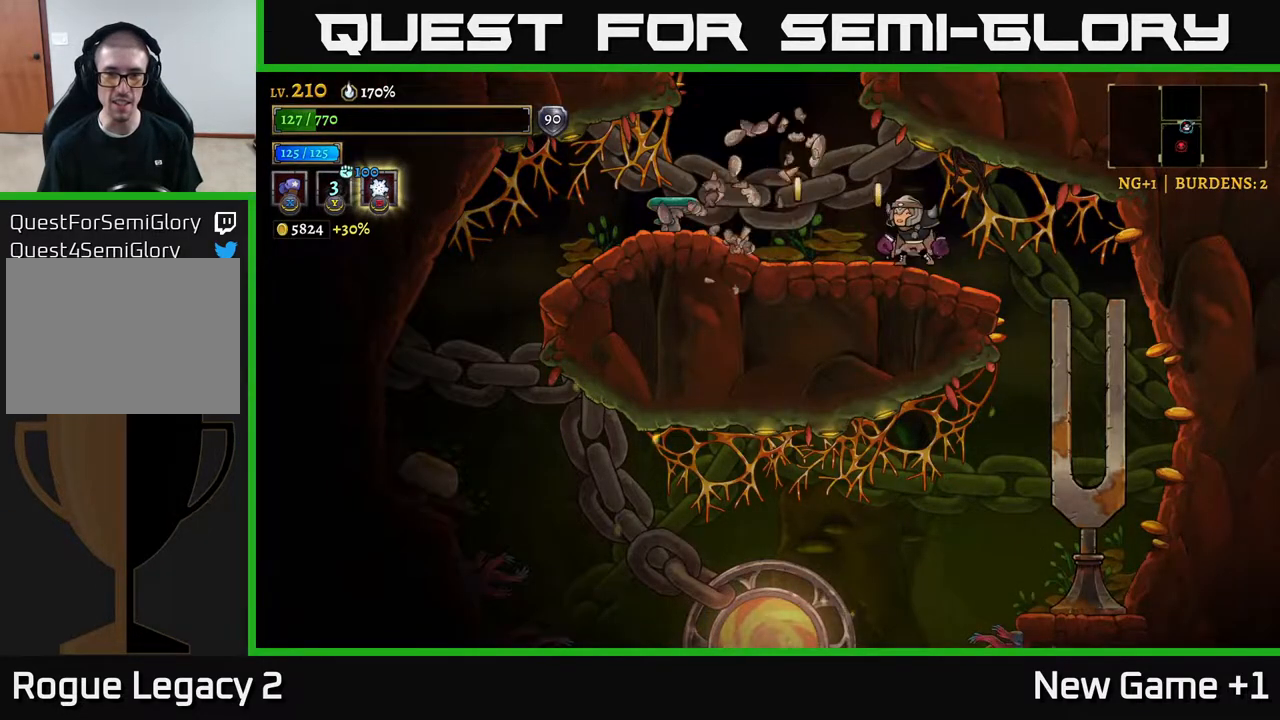
{"buttons": [], "left_stick": "left", "right_stick": "center", "events": [[350, "X", "down"], [400, "X", "up"]]}
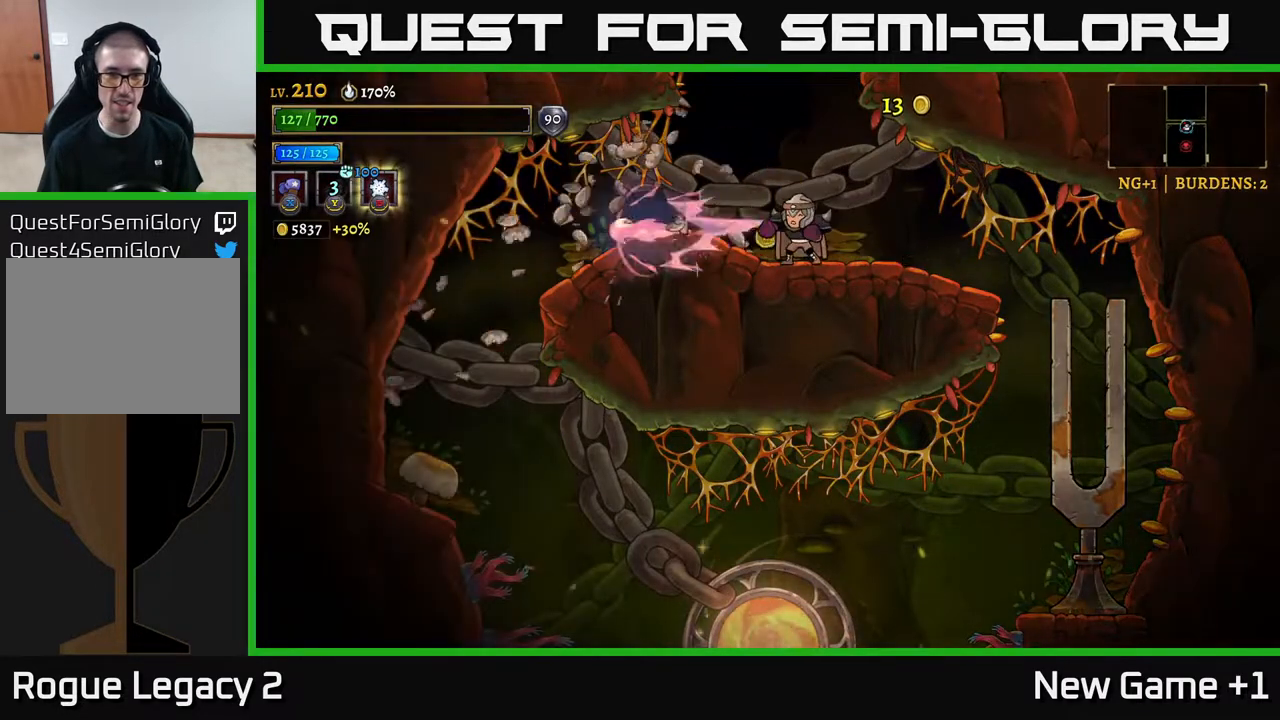
{"buttons": [], "left_stick": "left", "right_stick": "down", "events": [[400, "right_stick", "down"]]}
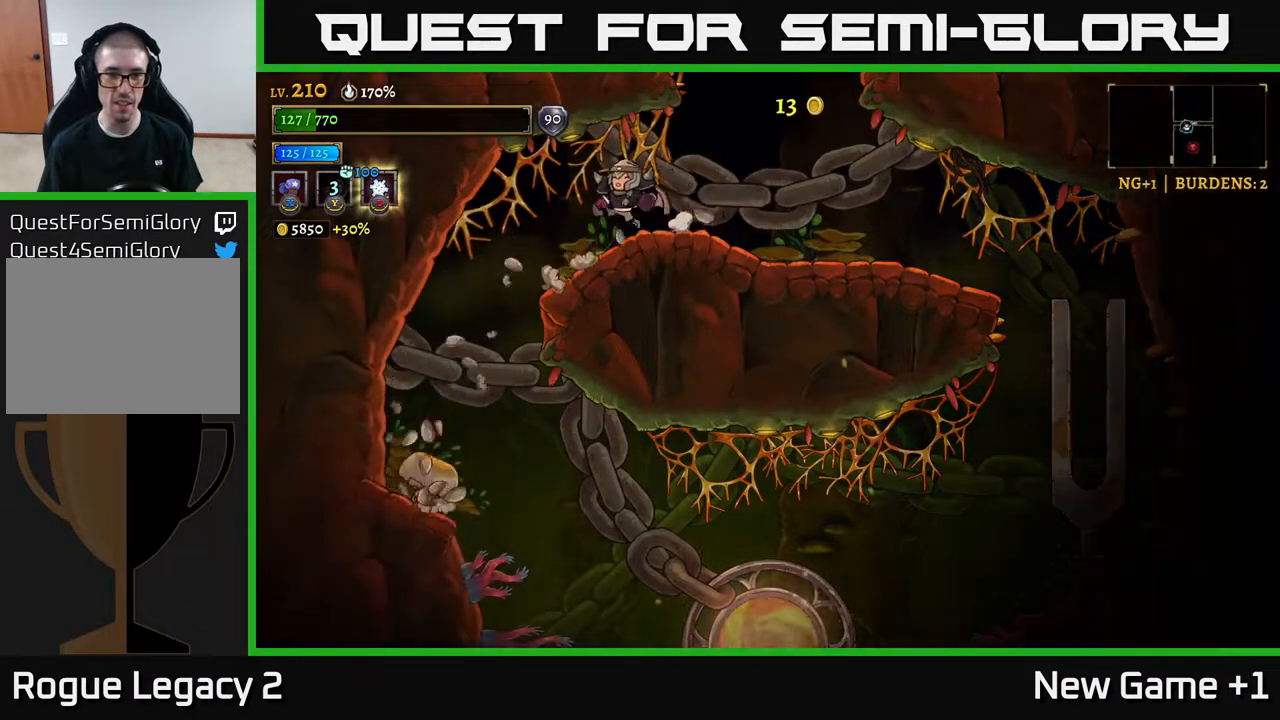
{"buttons": [], "left_stick": "right", "right_stick": "center", "events": [[400, "left_stick", "right"], [417, "right_stick", "center"]]}
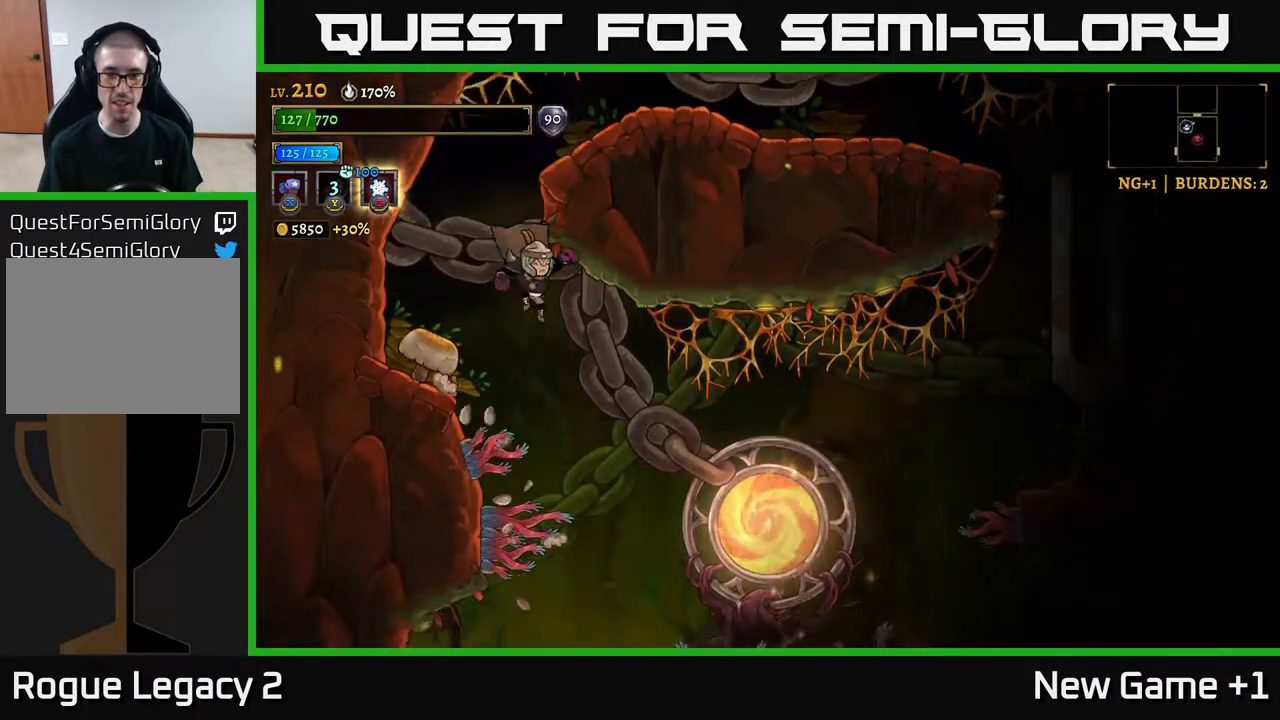
{"buttons": [], "left_stick": "right", "right_stick": "center", "events": [[67, "left_stick", "left"], [100, "X", "down"], [200, "X", "up"], [217, "left_stick", "center"], [367, "left_stick", "right"]]}
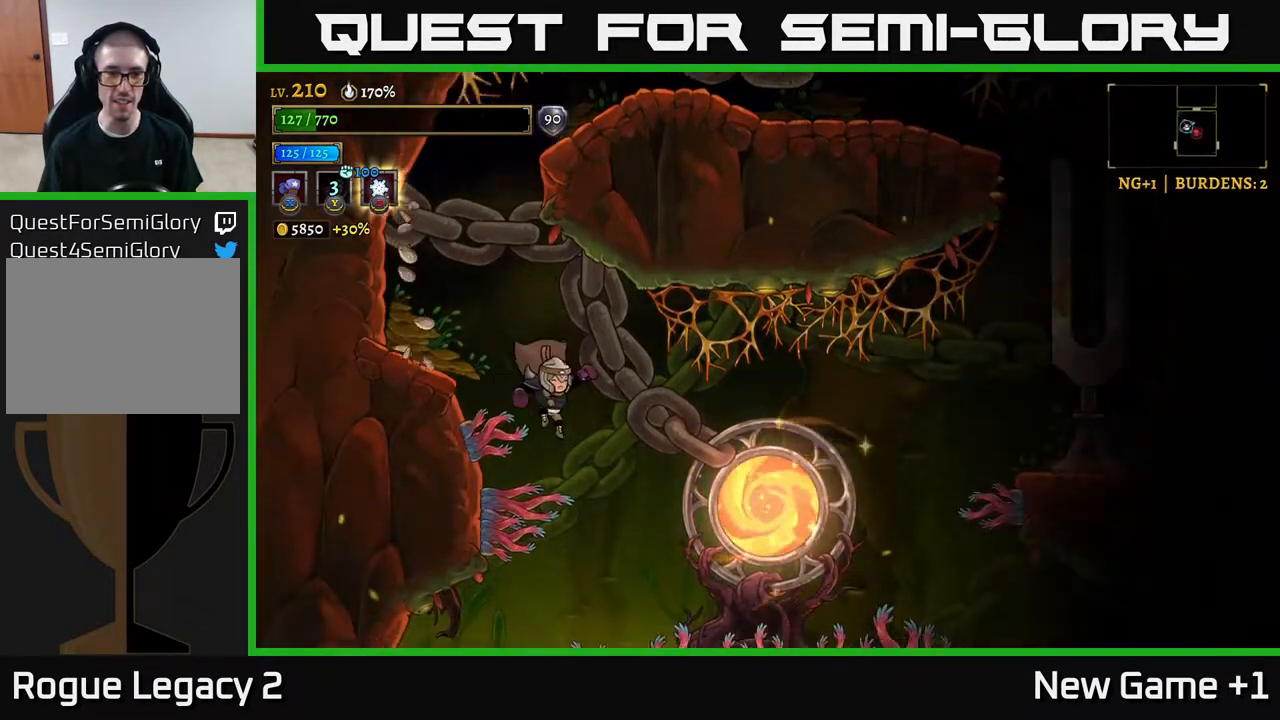
{"buttons": [], "left_stick": "right", "right_stick": "center", "events": [[33, "left_stick", "left"], [133, "X", "down"], [183, "left_stick", "center"], [217, "X", "up"], [317, "left_stick", "right"], [367, "X", "down"], [500, "X", "up"]]}
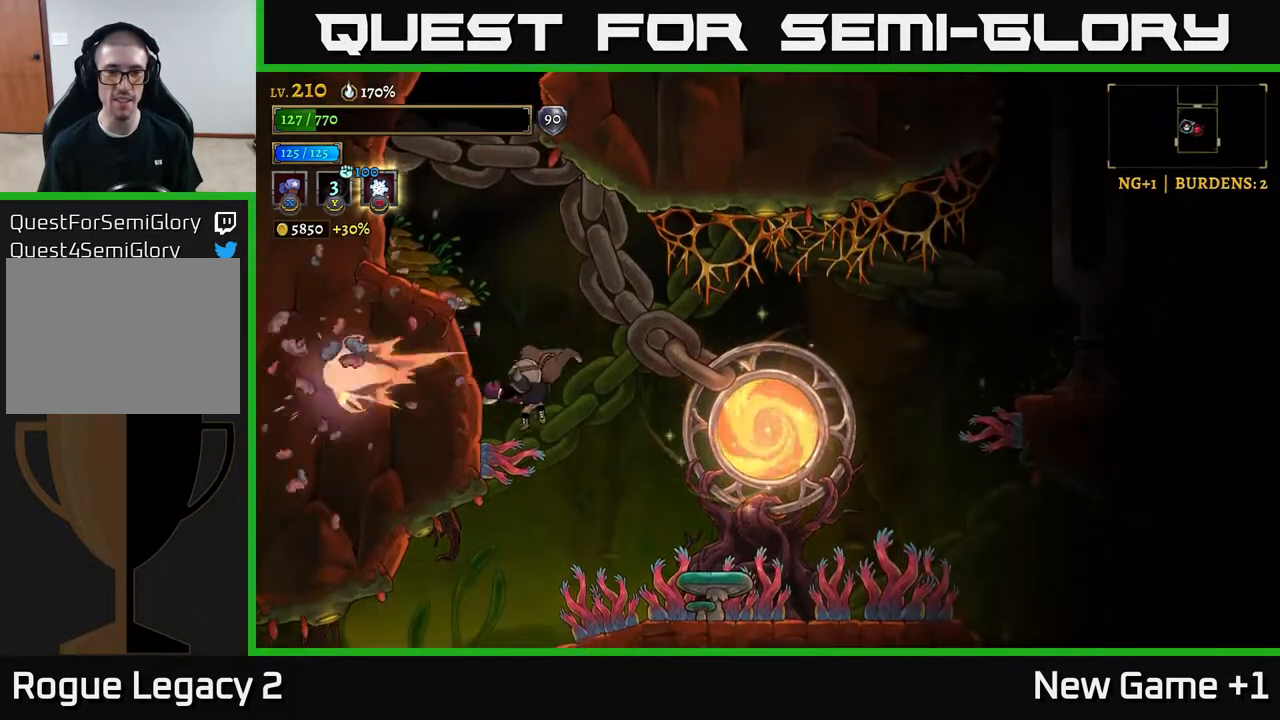
{"buttons": ["X"], "left_stick": "right", "right_stick": "center", "events": [[483, "X", "down"]]}
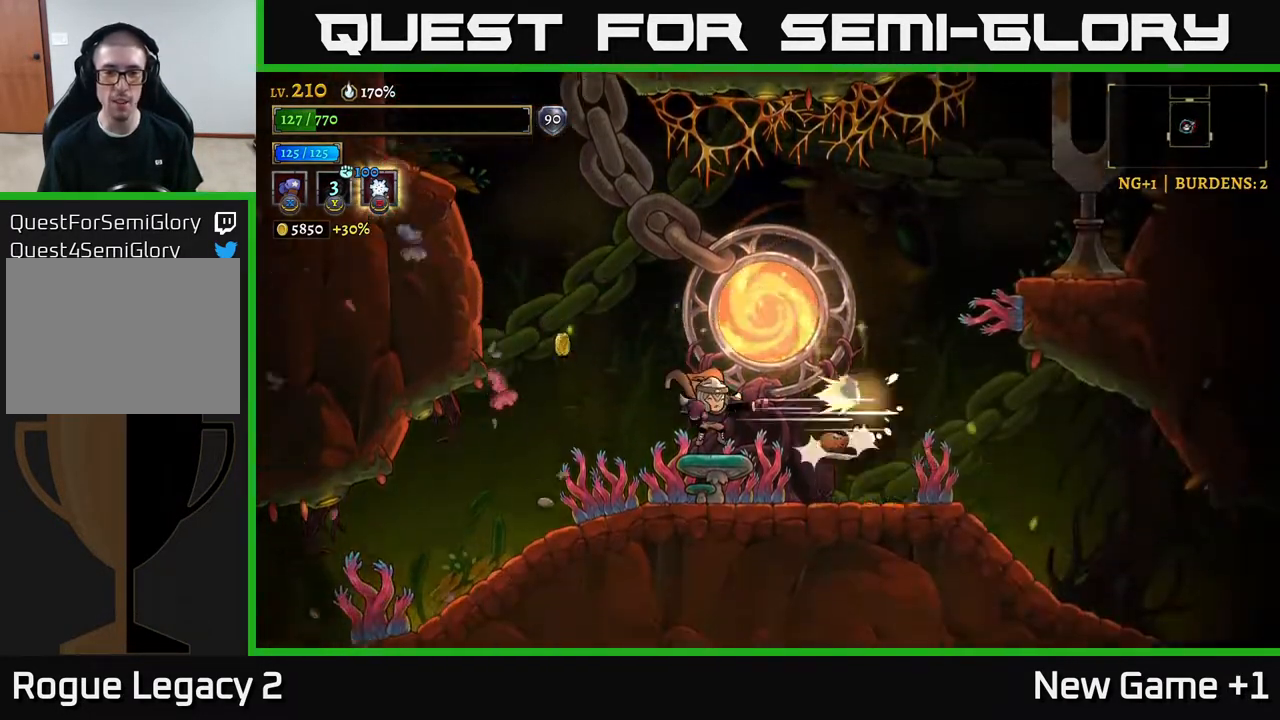
{"buttons": [], "left_stick": "right", "right_stick": "center", "events": [[83, "X", "up"], [100, "left_stick", "center"], [150, "left_stick", "left"], [317, "left_stick", "right"]]}
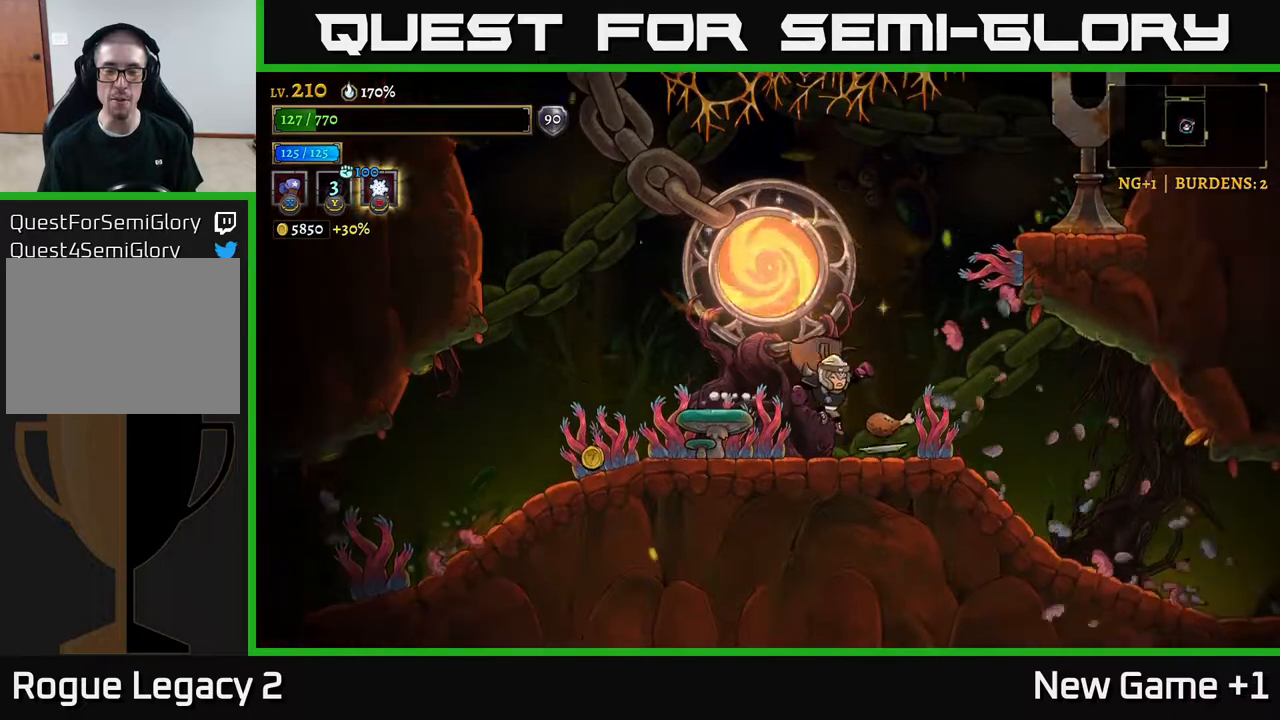
{"buttons": [], "left_stick": "left", "right_stick": "center", "events": [[117, "left_stick", "left"], [217, "X", "down"], [317, "X", "up"]]}
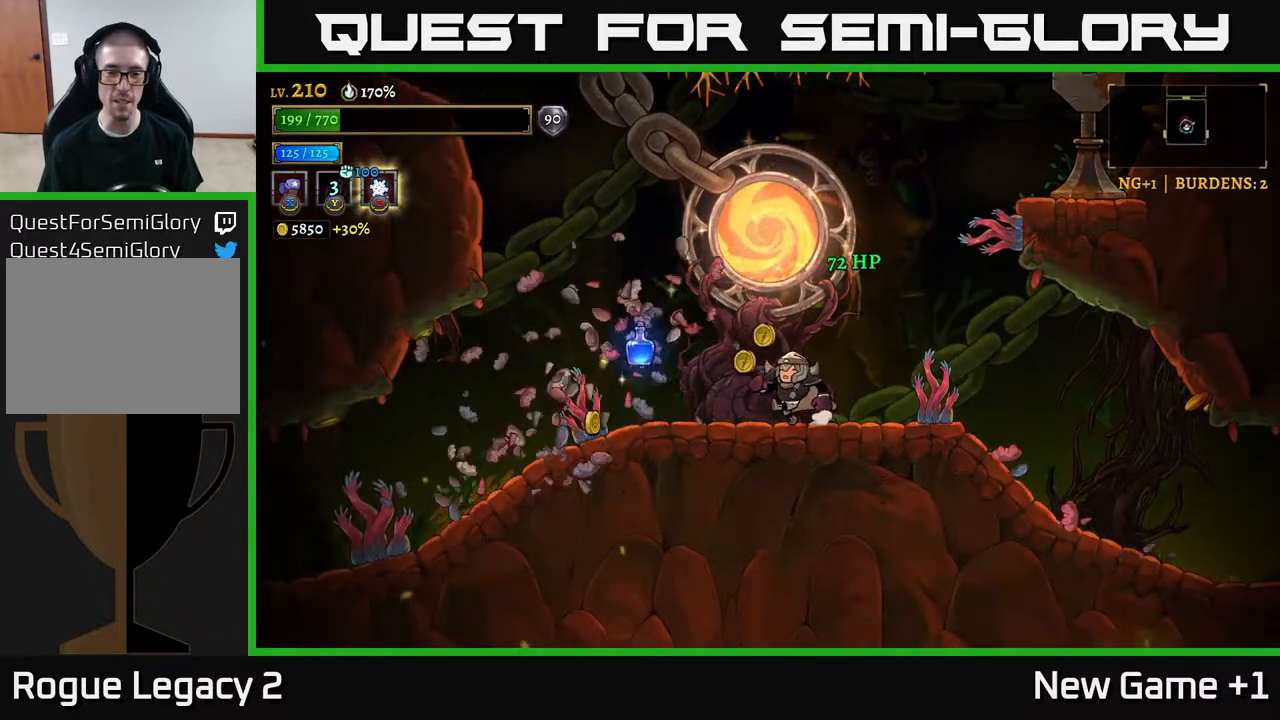
{"buttons": [], "left_stick": "left", "right_stick": "center", "events": [[200, "X", "down"], [250, "X", "up"]]}
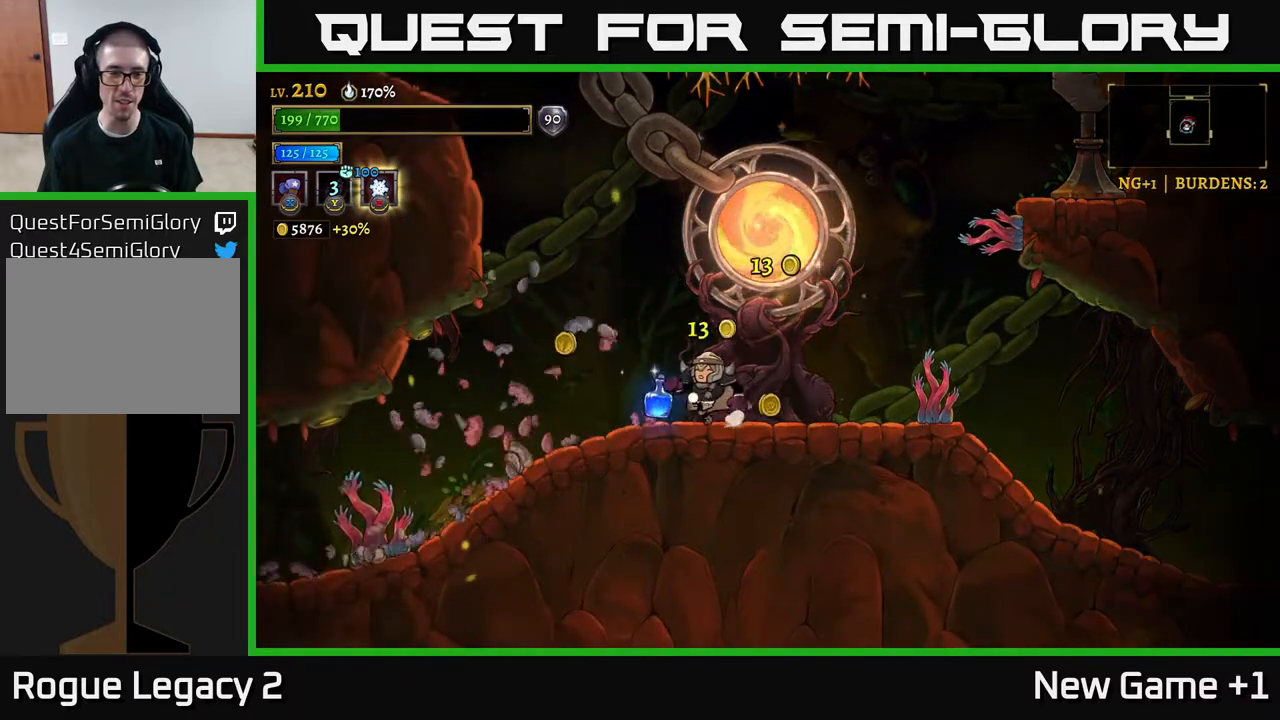
{"buttons": [], "left_stick": "down-left", "right_stick": "center", "events": [[17, "left_stick", "down-left"]]}
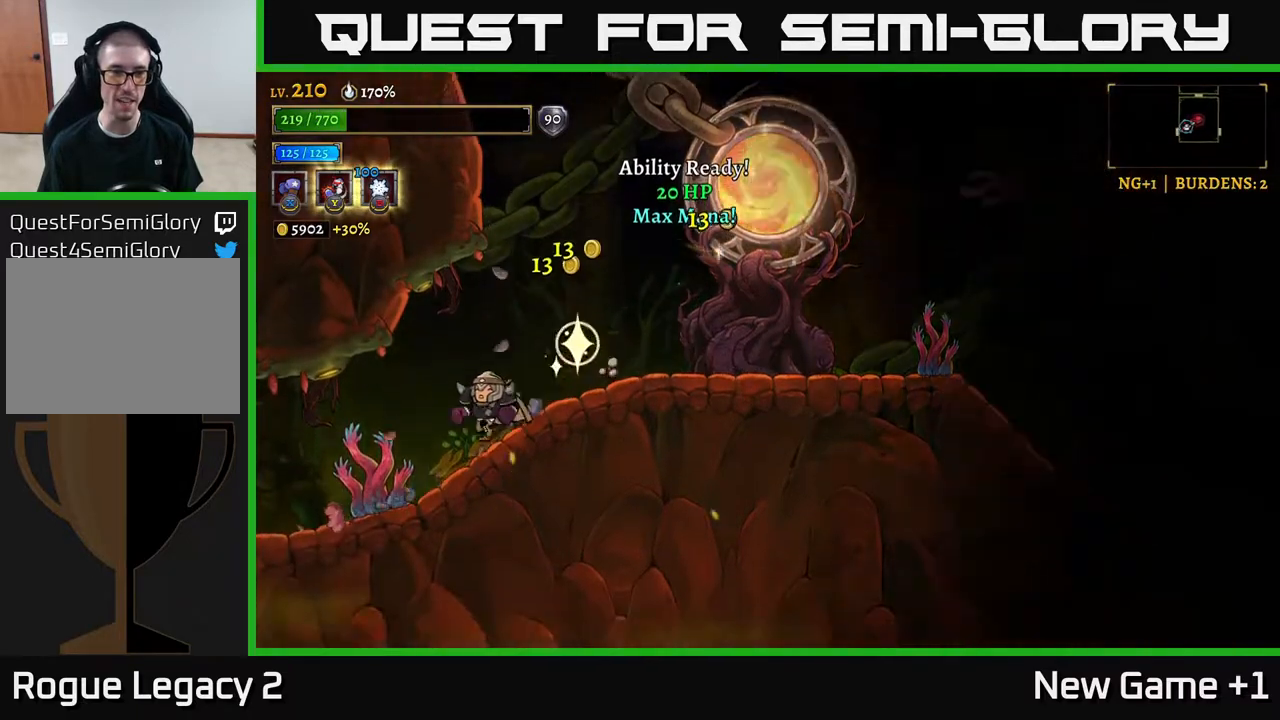
{"buttons": [], "left_stick": "left", "right_stick": "center", "events": [[67, "X", "down"], [150, "X", "up"], [283, "left_stick", "center"], [333, "left_stick", "left"]]}
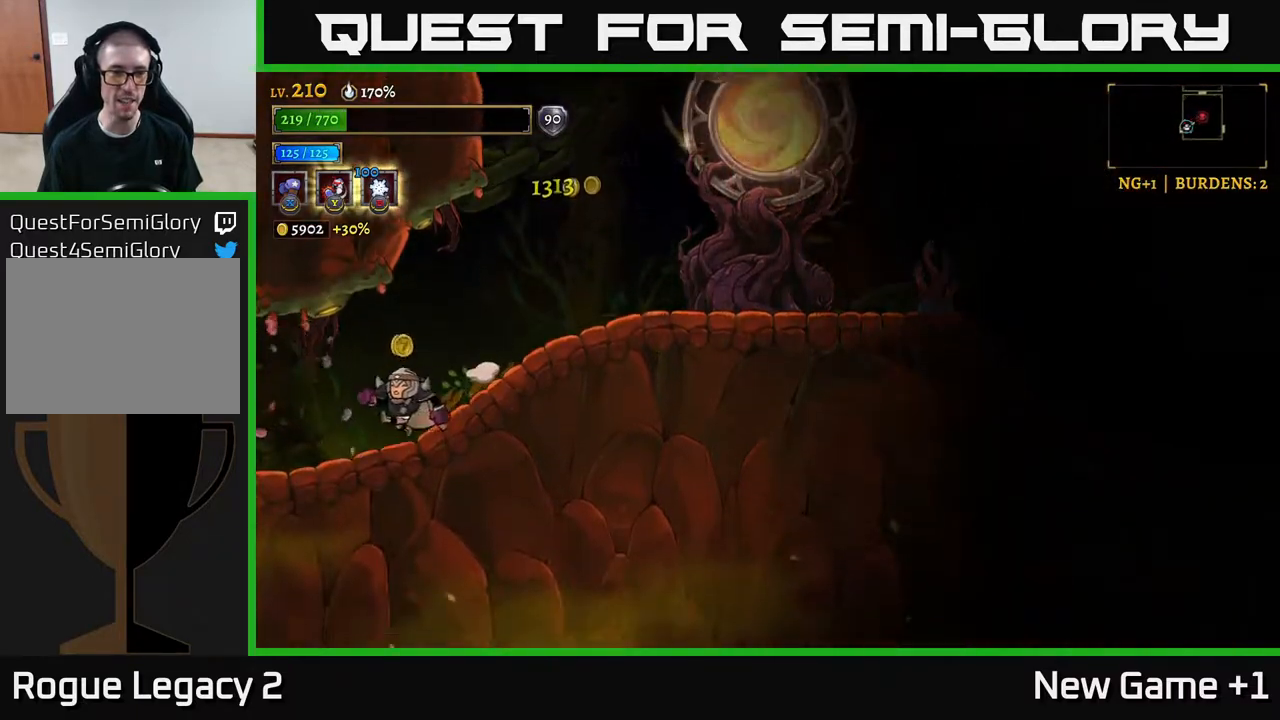
{"buttons": ["R2"], "left_stick": "right", "right_stick": "center", "events": [[83, "left_stick", "right"], [200, "R2", "down"]]}
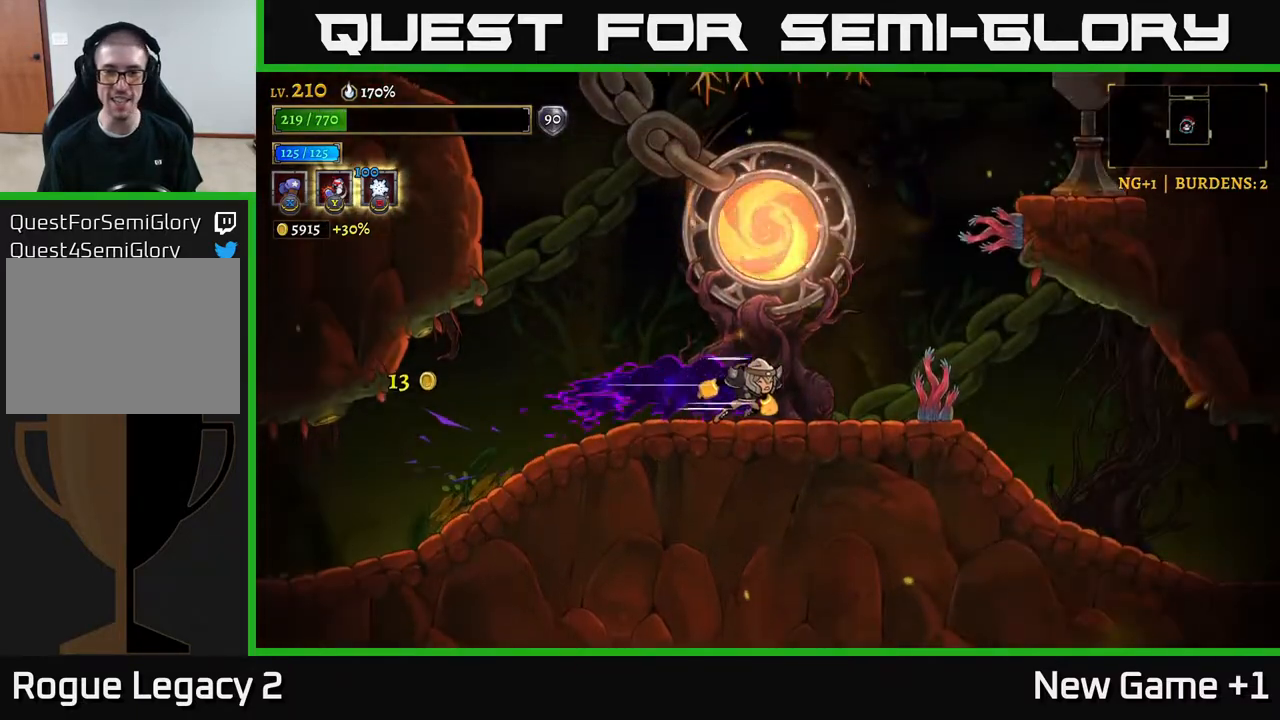
{"buttons": [], "left_stick": "right", "right_stick": "center", "events": [[117, "R2", "up"], [133, "X", "down"], [217, "X", "up"]]}
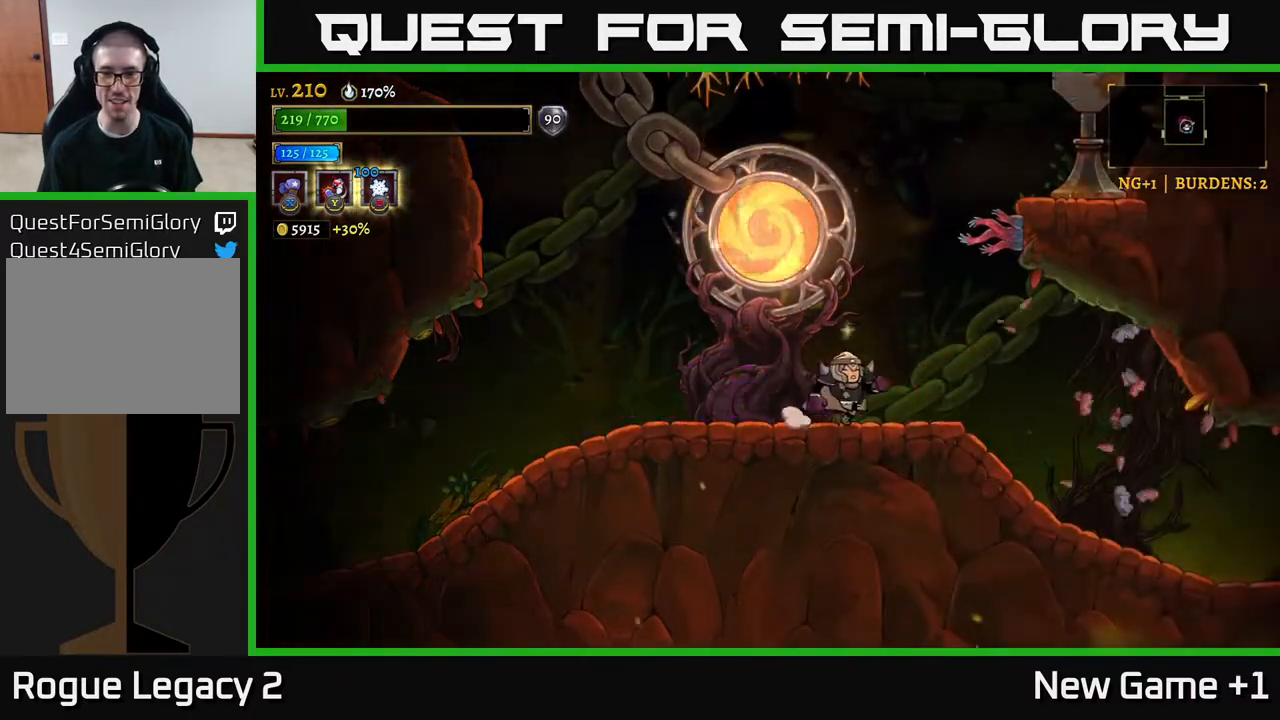
{"buttons": [], "left_stick": "left", "right_stick": "center", "events": [[200, "left_stick", "left"], [233, "A", "down"], [433, "A", "up"]]}
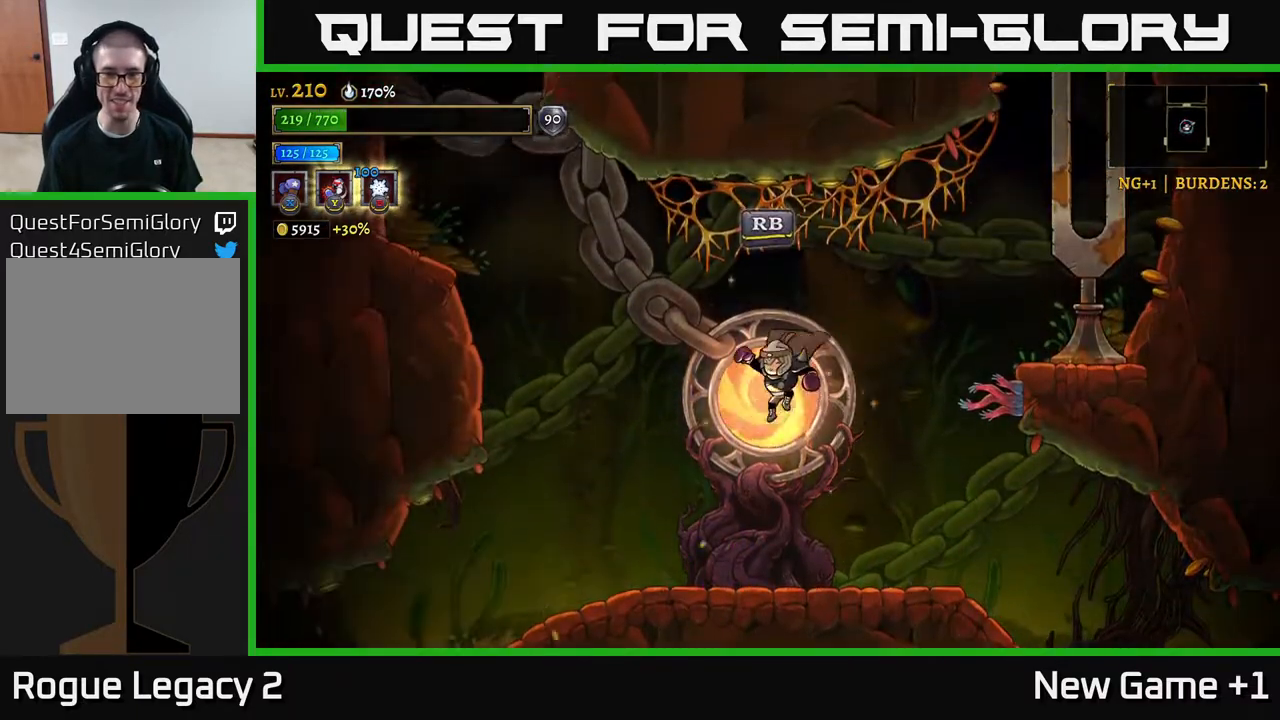
{"buttons": [], "left_stick": "center", "right_stick": "center", "events": [[67, "left_stick", "center"], [150, "R1", "down"], [233, "R1", "up"]]}
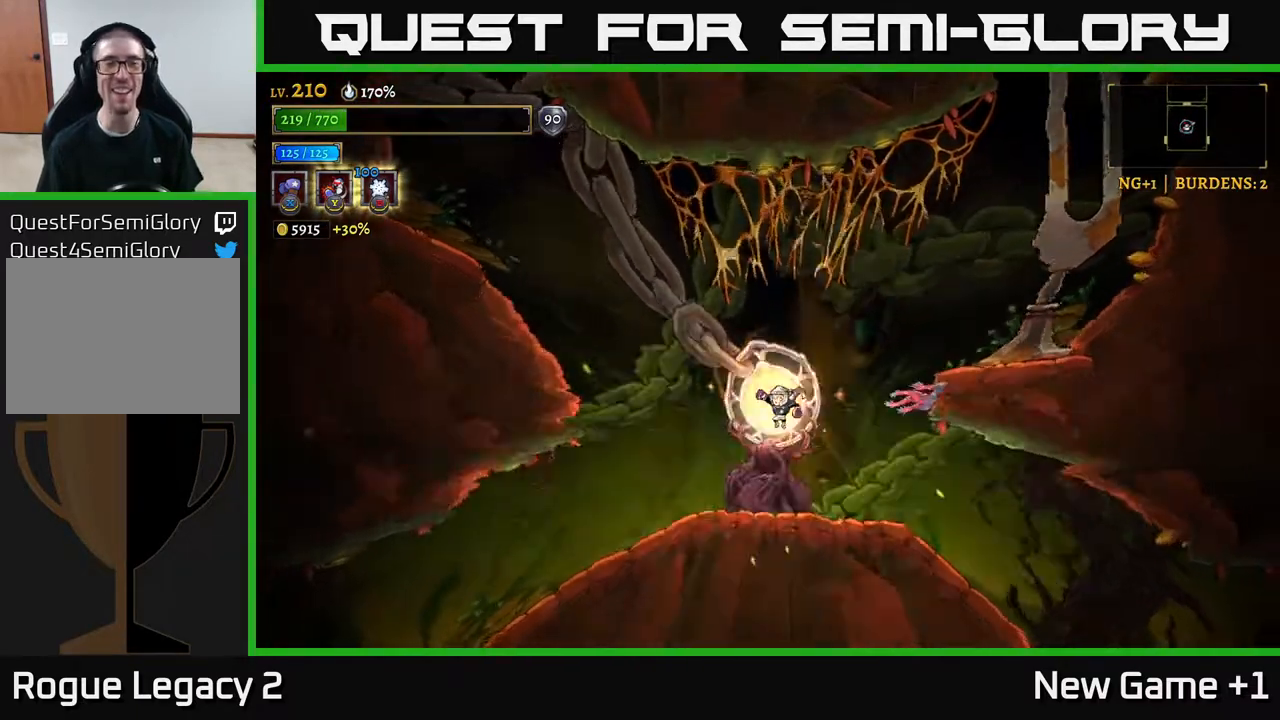
{"buttons": [], "left_stick": "center", "right_stick": "center", "events": []}
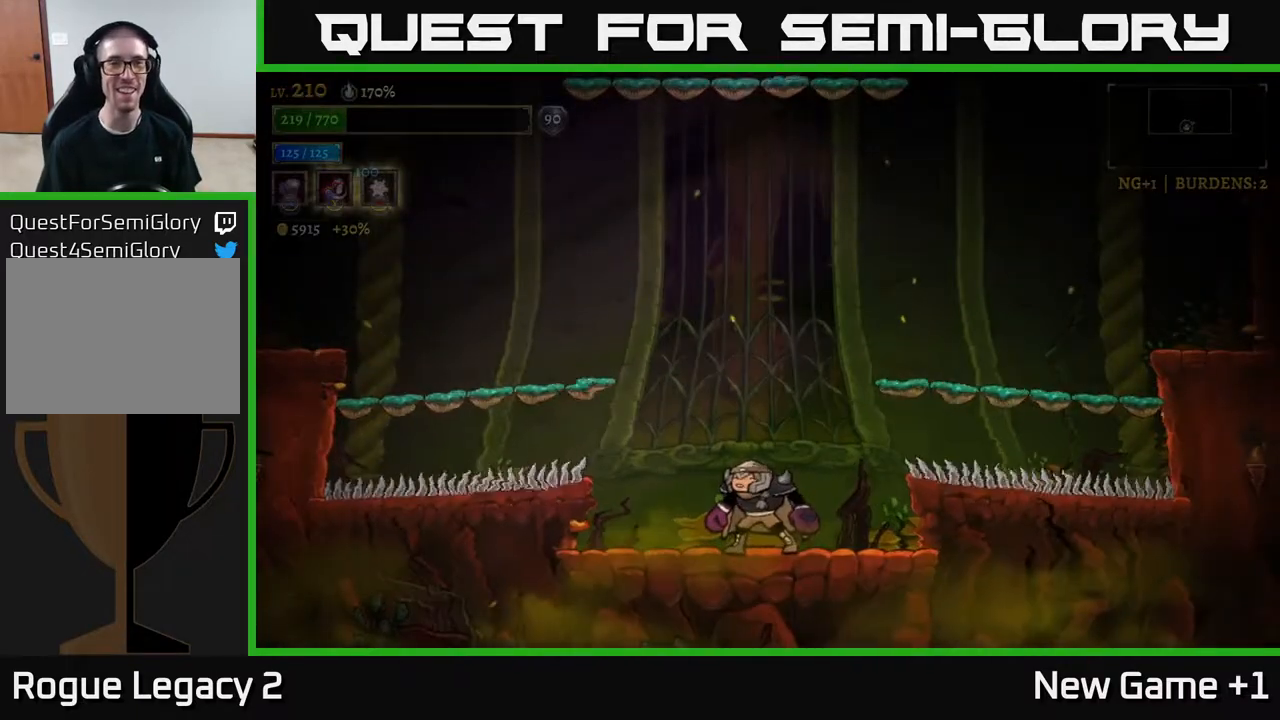
{"buttons": [], "left_stick": "right", "right_stick": "center", "events": [[417, "left_stick", "right"]]}
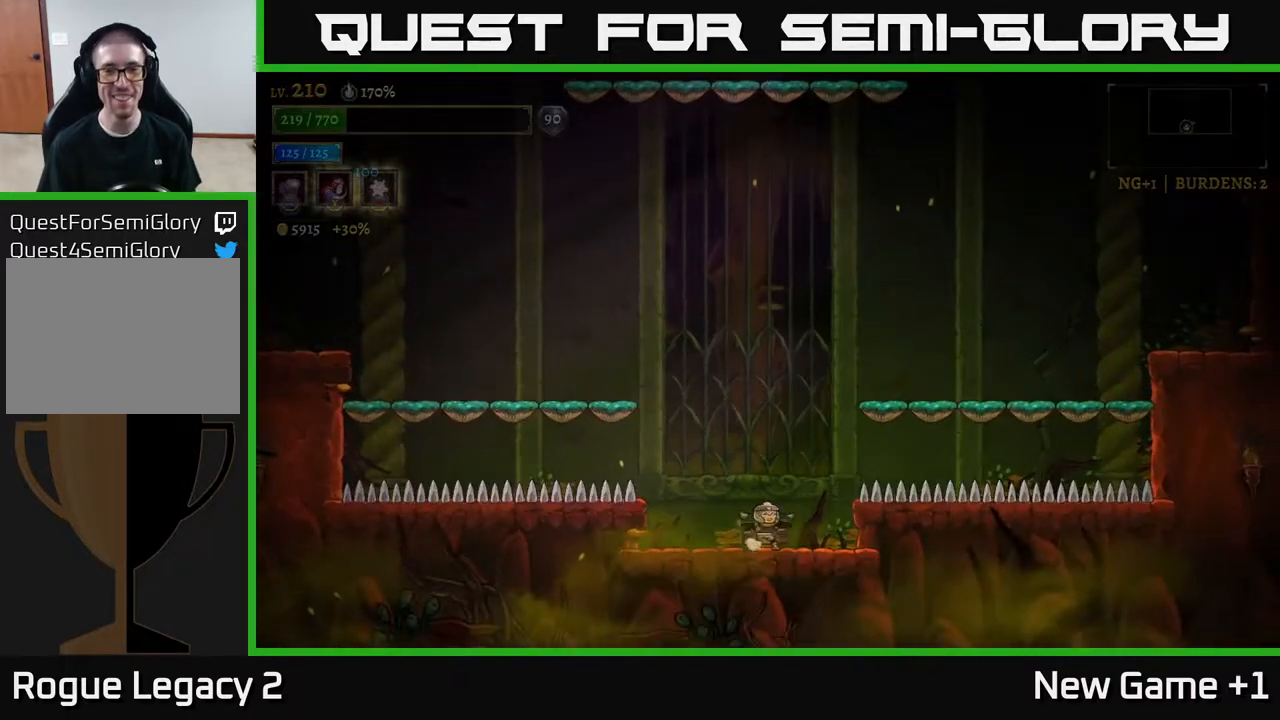
{"buttons": ["A"], "left_stick": "left", "right_stick": "center", "events": [[33, "left_stick", "center"], [100, "A", "down"], [117, "left_stick", "left"]]}